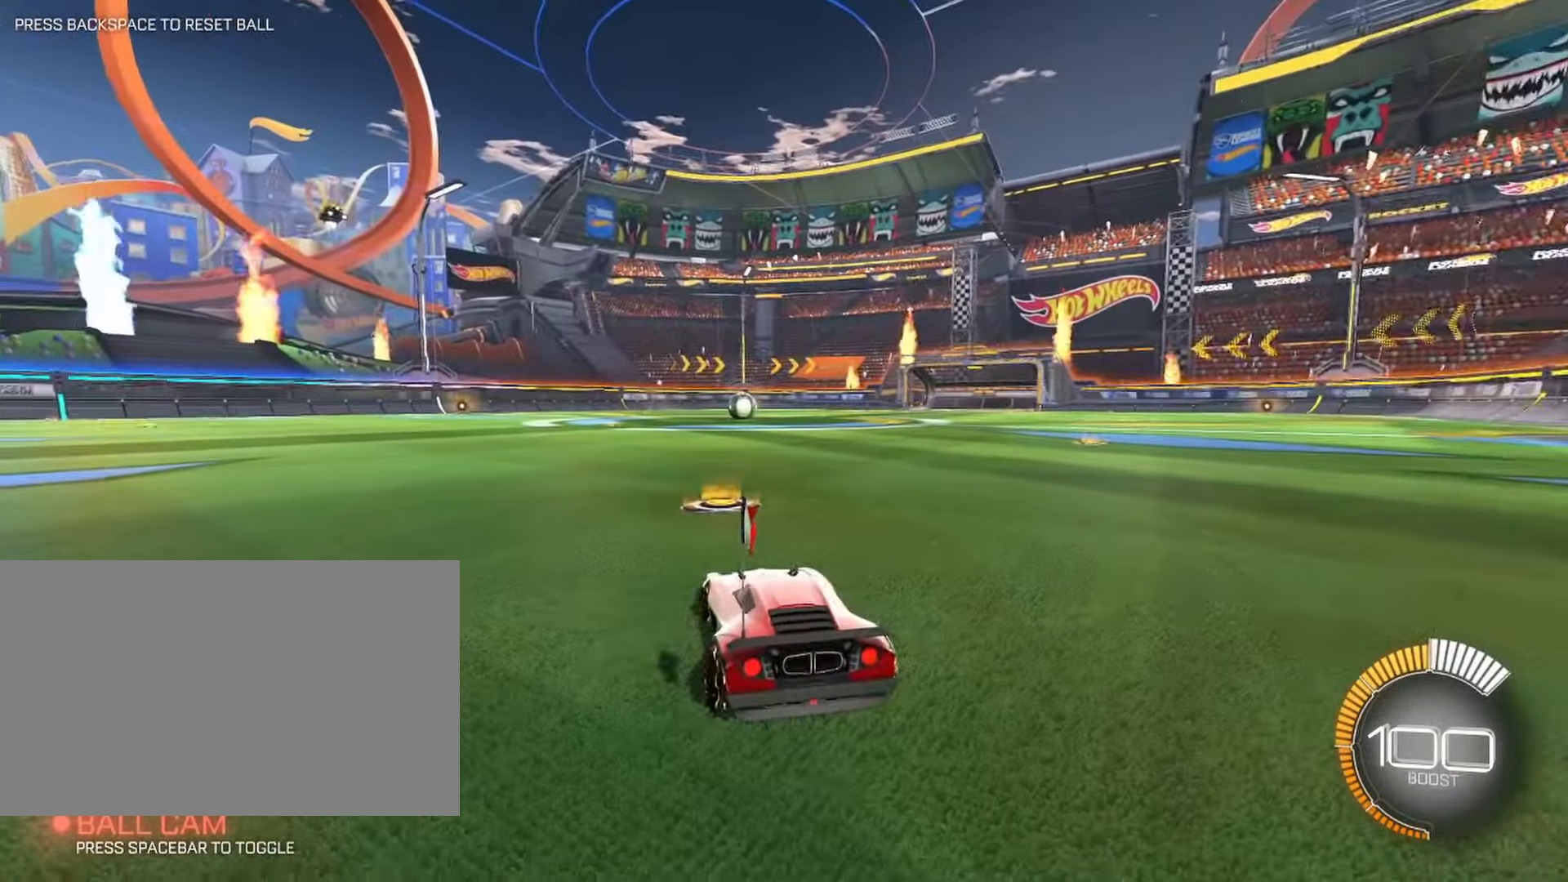
Gameplay with keyboard and mouse; each line is a JSON object with the keys and mouse buttons held at the frame after it. "events" lists presses ("down") and releases ("up") of "1", "2", "3", "4", "5", "a", "alt", "b", "c", "ctrl", "d", "e", "f", "g", "q", "r", "s", "shift", "space", "t", "tab", "tilde", "v", "w", "x", "z", "mouse_left", "mouse_wheel", "mouse_right", "mouse_mb4" and "mouse_mb5" between this image and that frame as [ms after this image, input, new state], when the widget could be followed in between. "mouse_left", "mouse_wheel", "mouse_right", "mouse_mb4", "mouse_mb5" = the "left", "wheel", "right", "mb4", "mb5" buttons of the "mouse" list. No other keys are recorded. "wheel" means that the mouse wheel is clicked or scrolled. Mouse movement is not recorded.
{"keys": ["w"], "mouse": [], "events": [[217, "w", "down"], [267, "d", "down"], [417, "d", "up"]]}
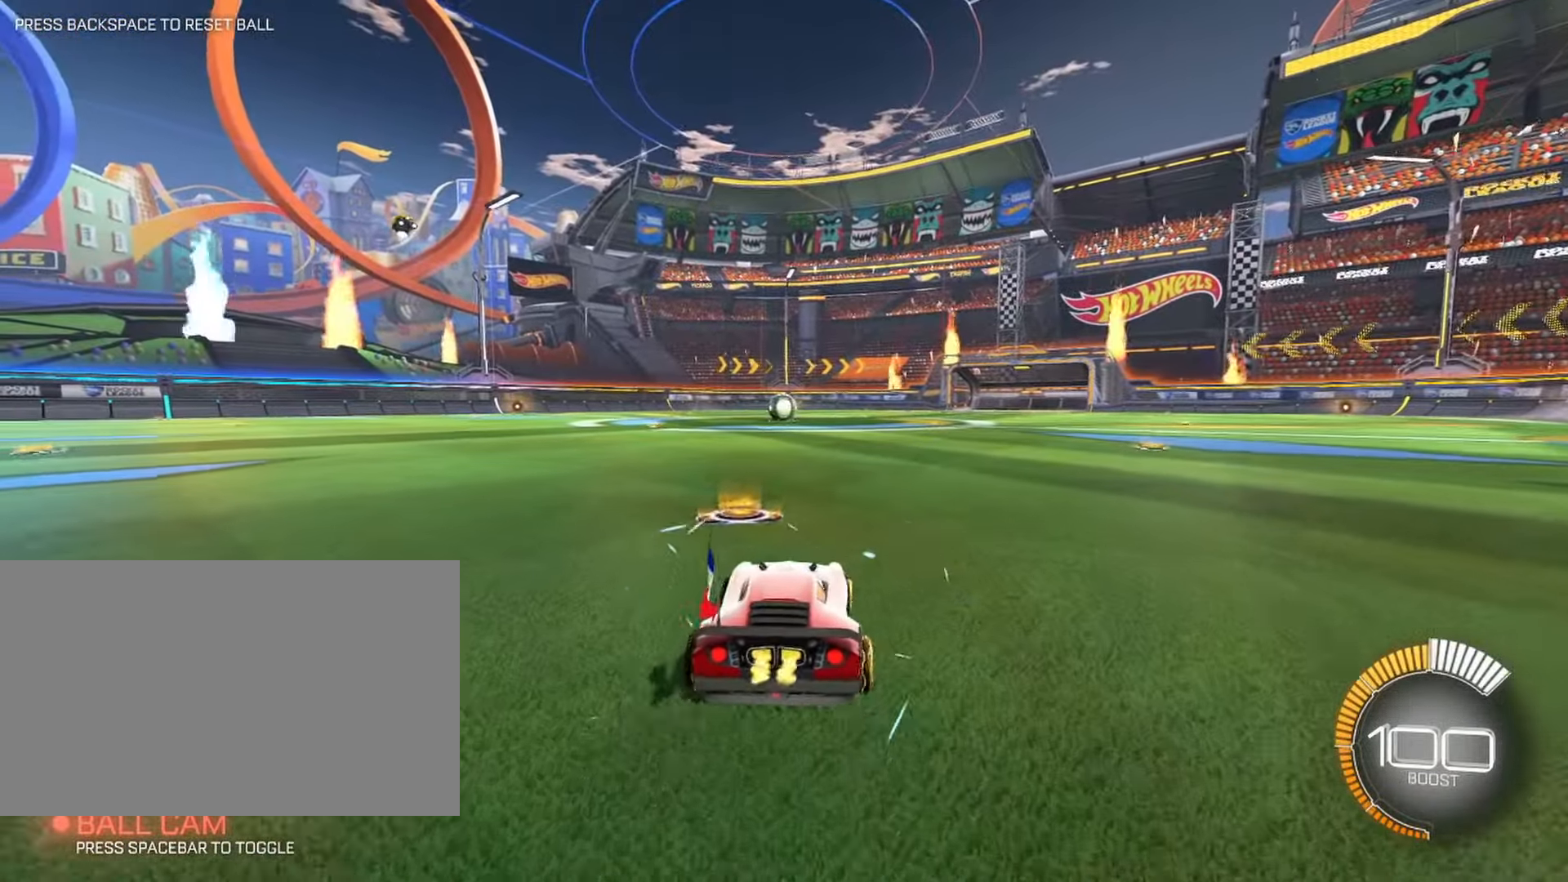
{"keys": ["d", "w"], "mouse": [], "events": [[133, "d", "down"]]}
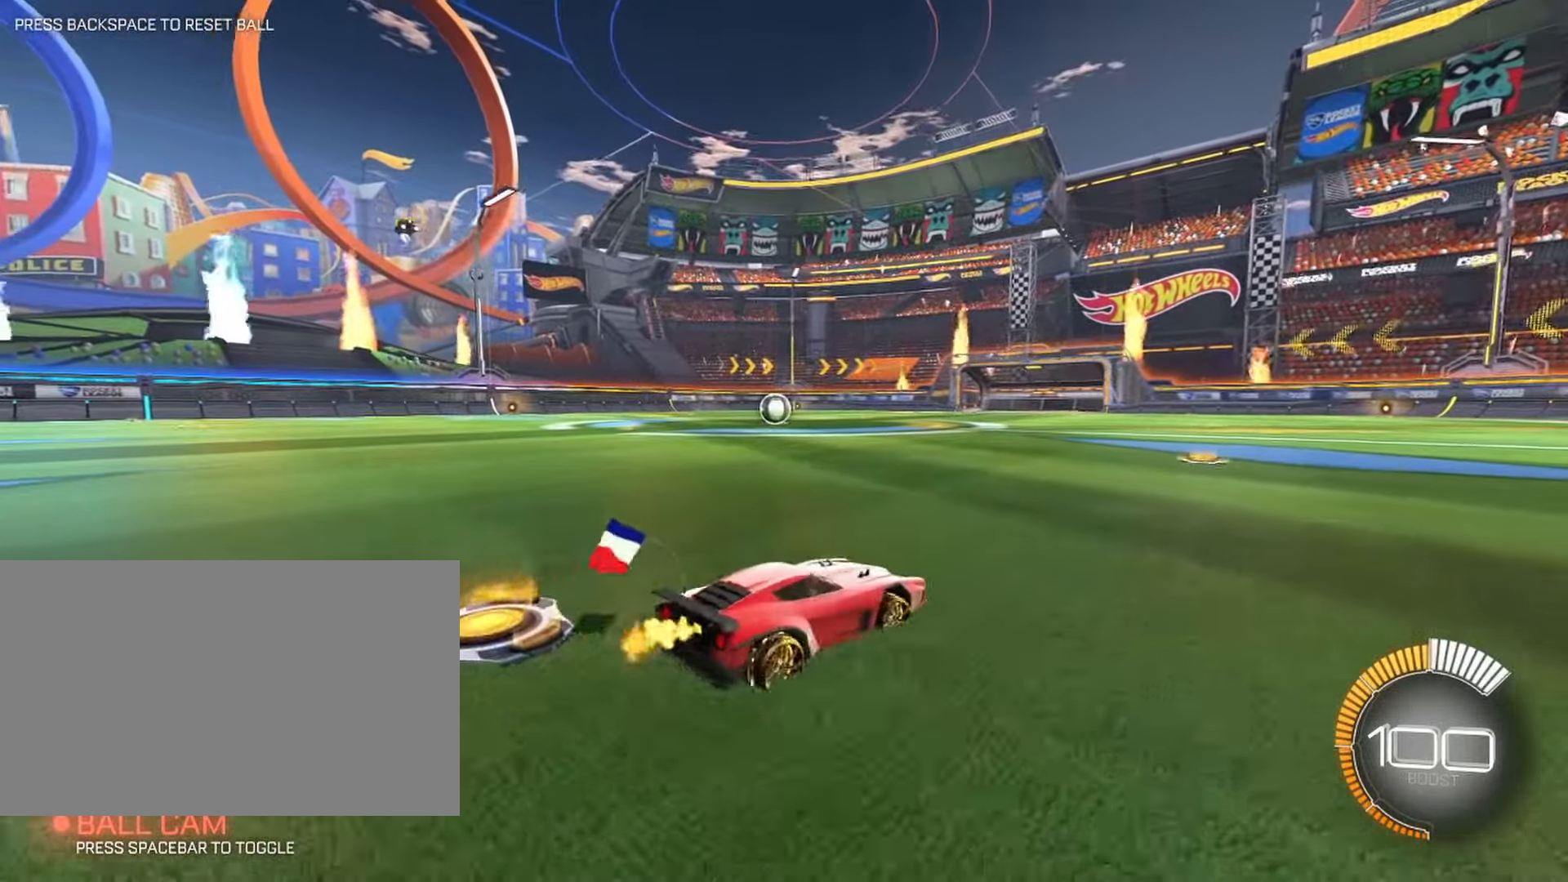
{"keys": ["w"], "mouse": [], "events": [[184, "d", "up"]]}
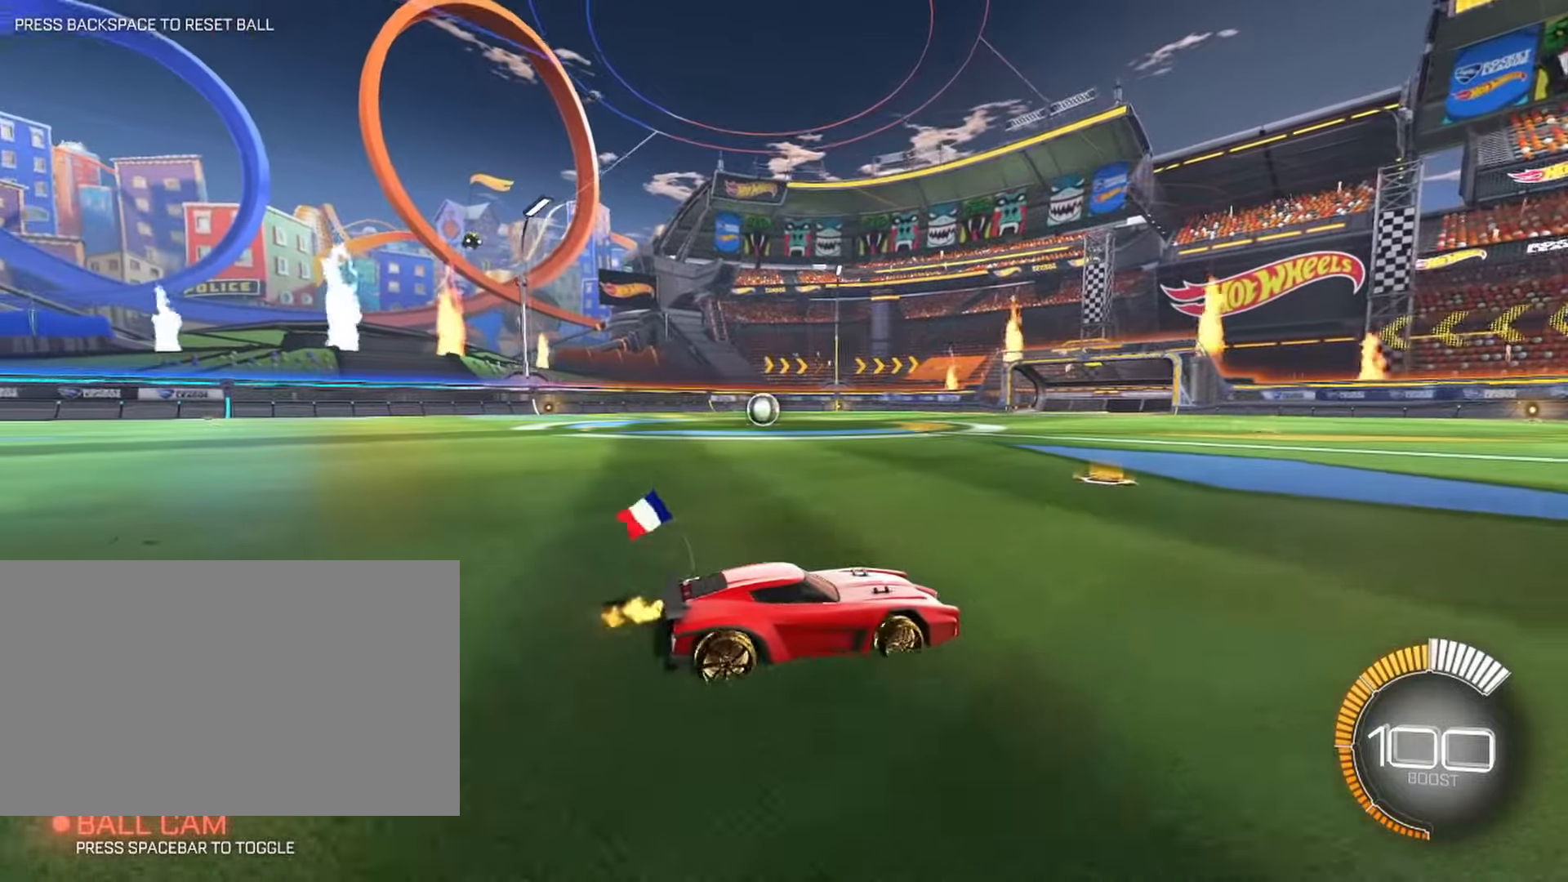
{"keys": [], "mouse": [], "events": [[317, "w", "up"]]}
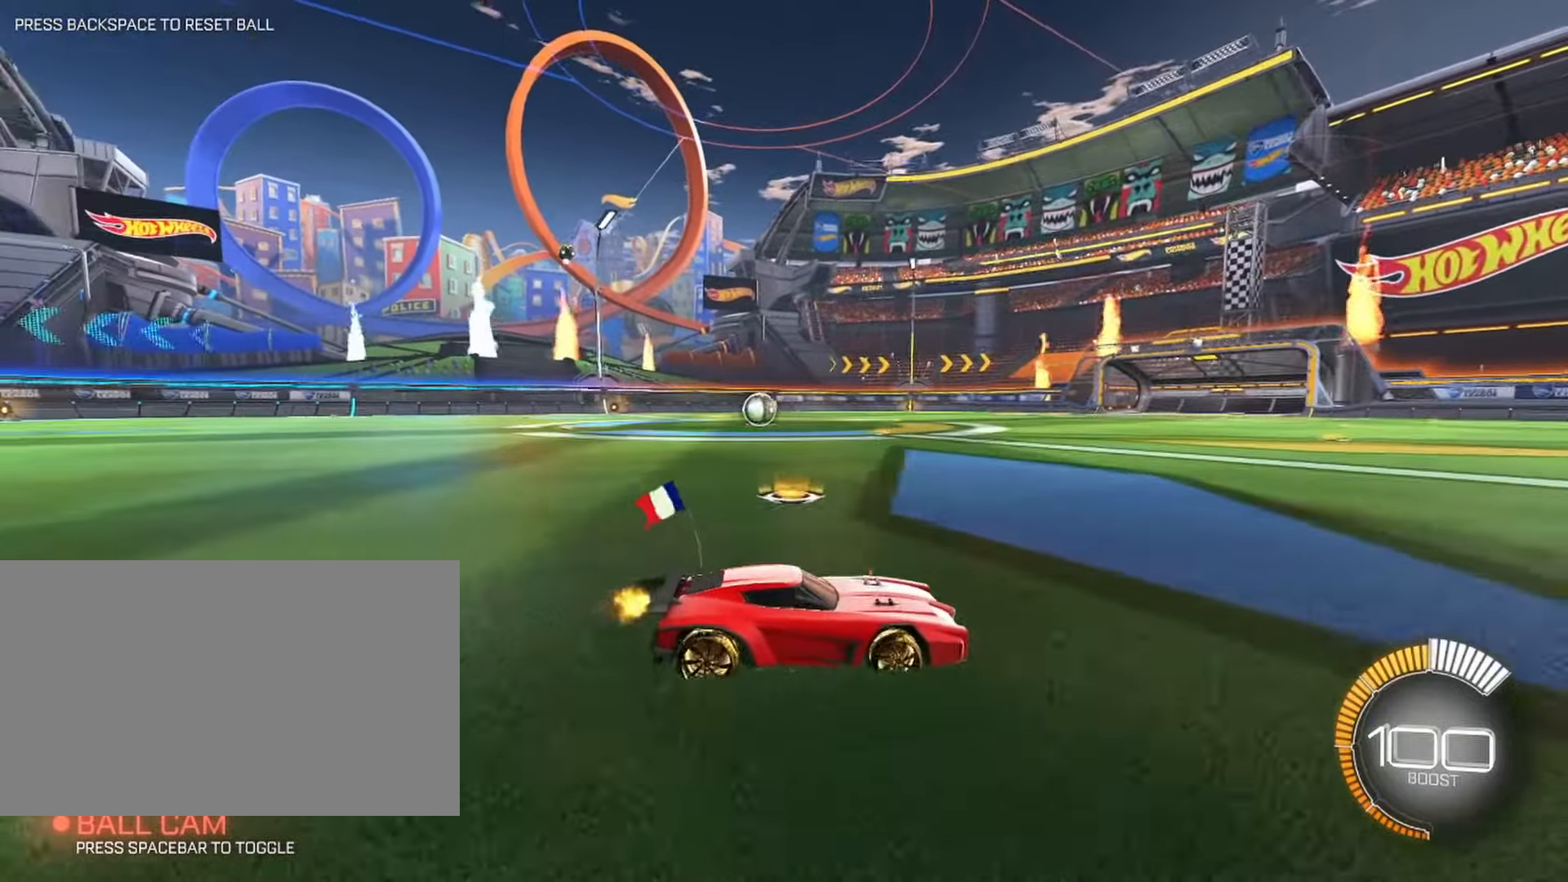
{"keys": [], "mouse": [], "events": []}
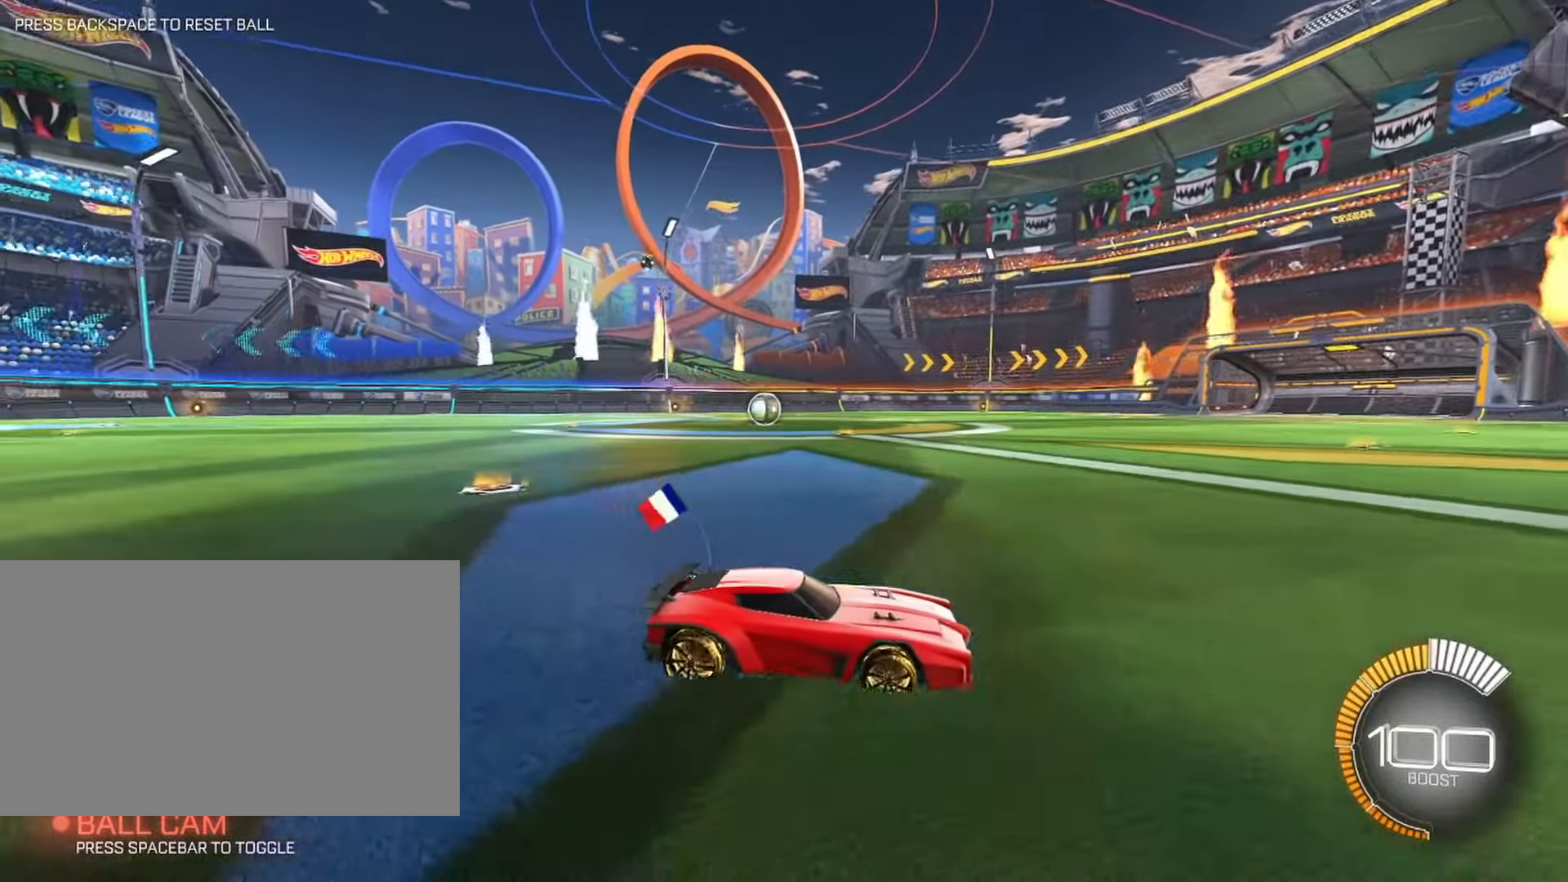
{"keys": [], "mouse": [], "events": []}
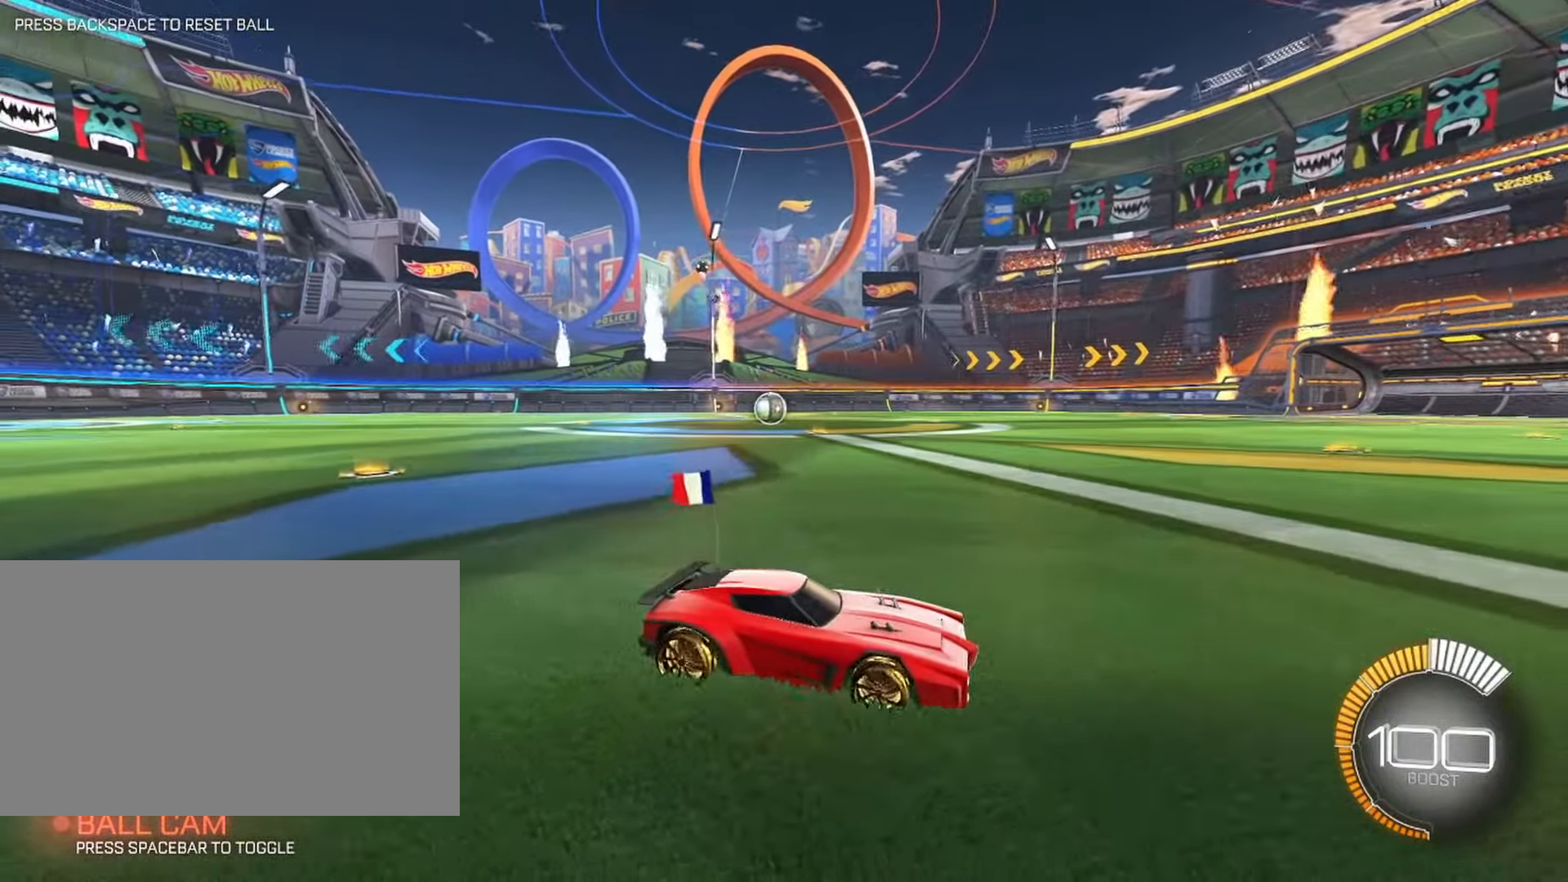
{"keys": ["a", "w"], "mouse": [], "events": [[34, "a", "down"], [84, "w", "down"]]}
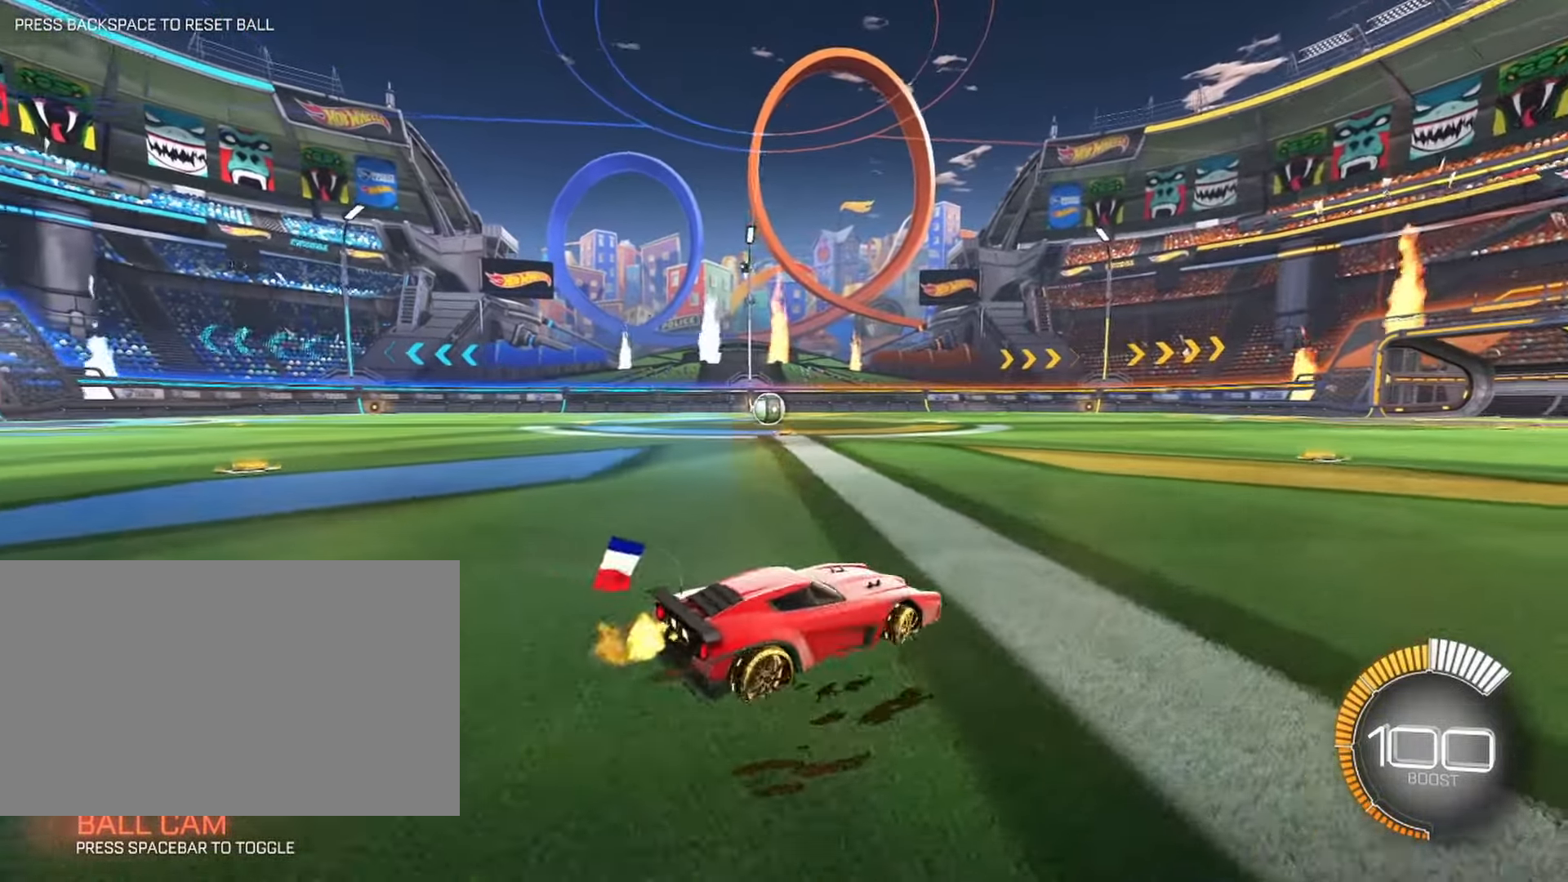
{"keys": ["a"], "mouse": [], "events": [[134, "w", "up"]]}
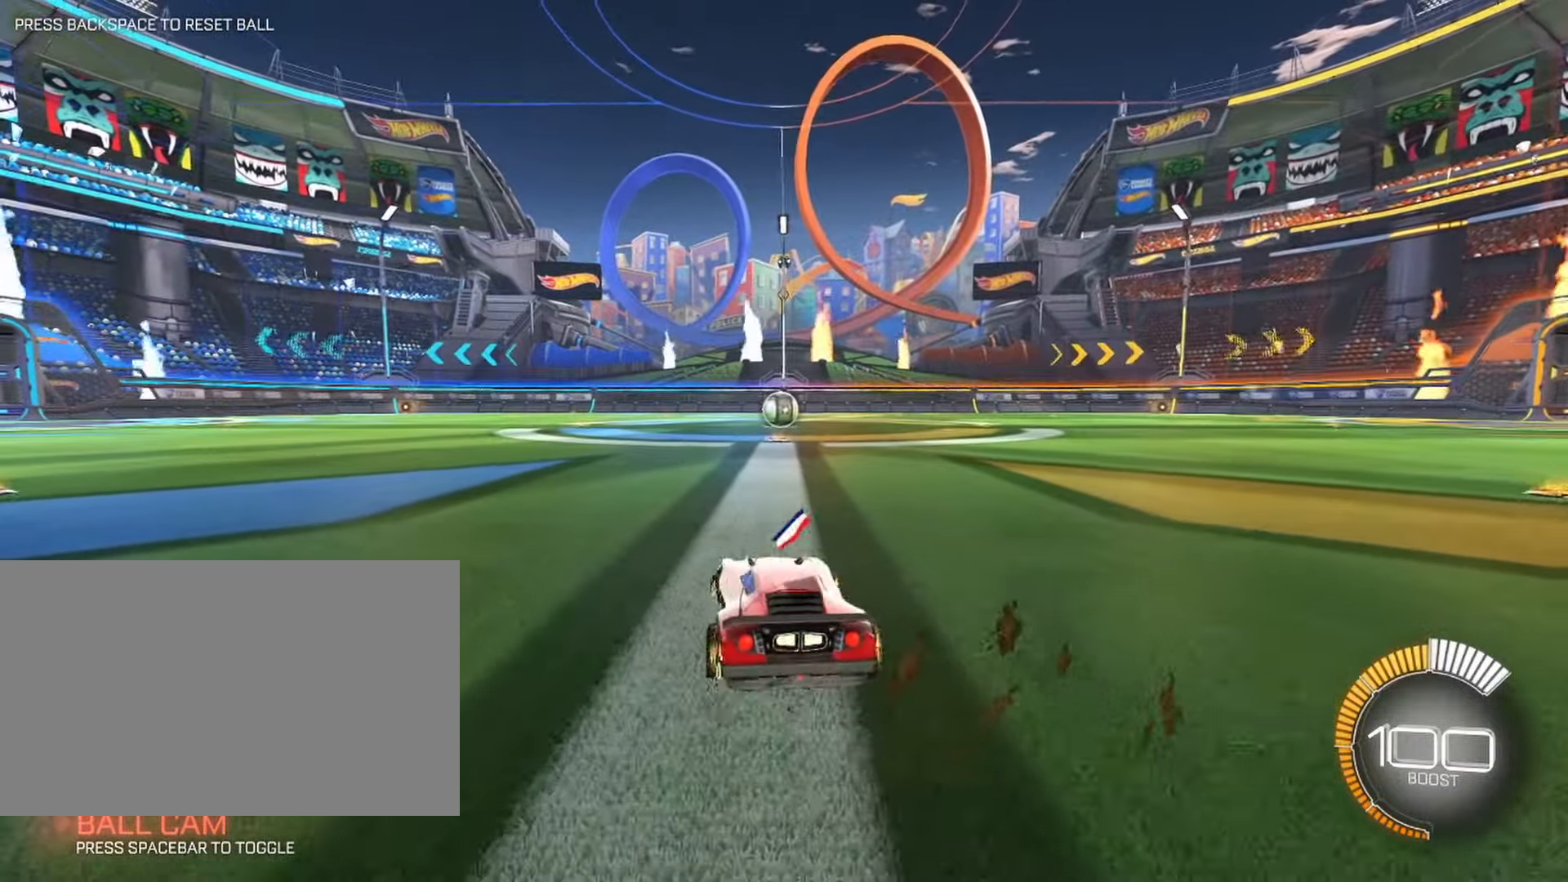
{"keys": ["d"], "mouse": [], "events": [[67, "a", "up"], [434, "d", "down"]]}
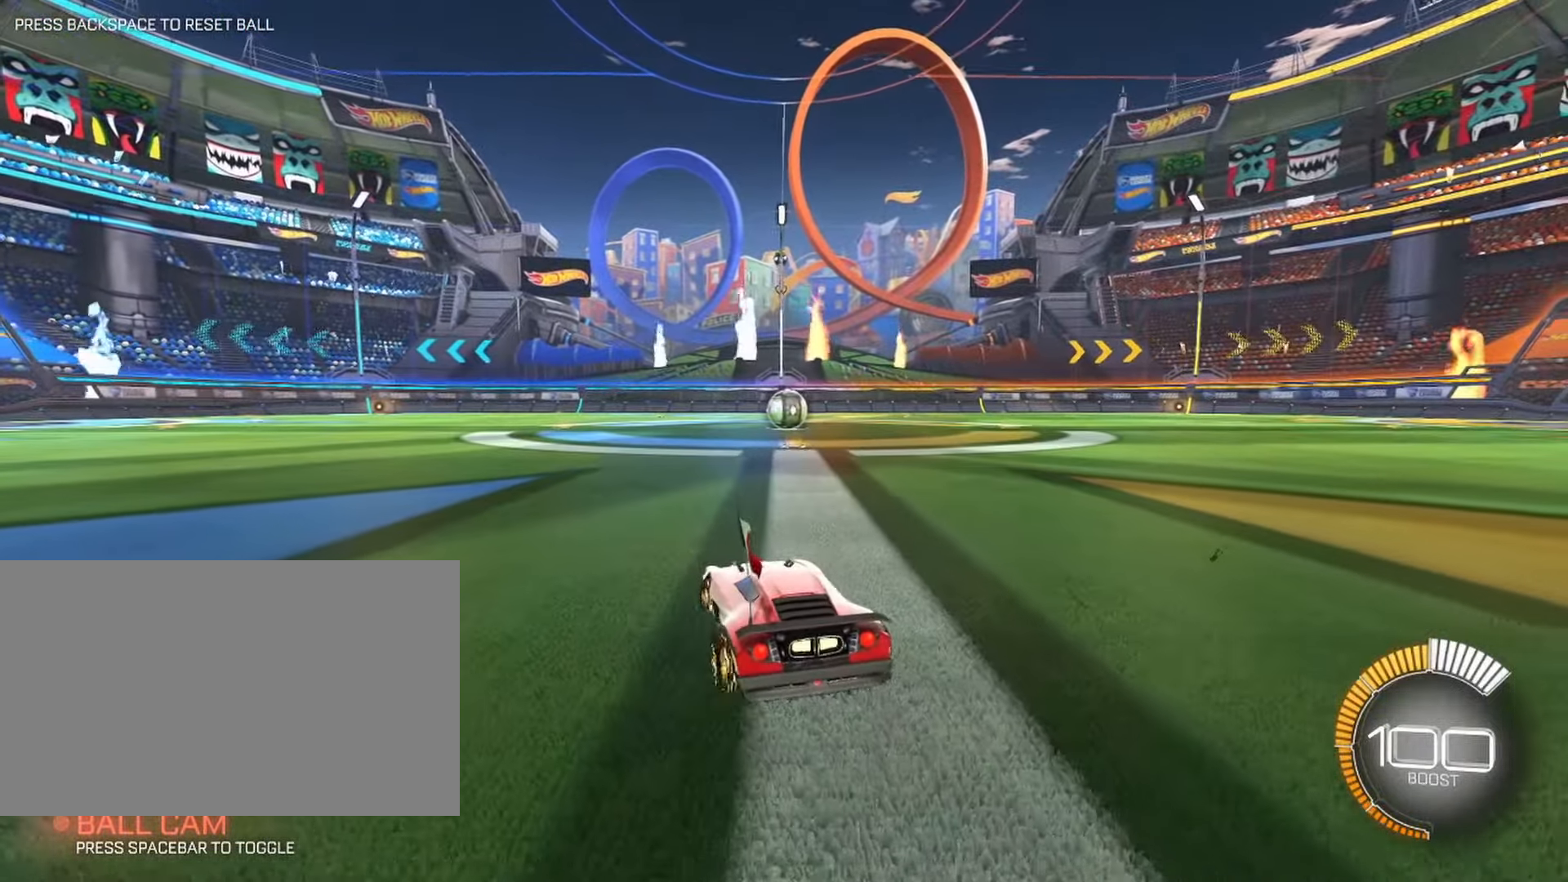
{"keys": [], "mouse": [], "events": [[184, "d", "up"]]}
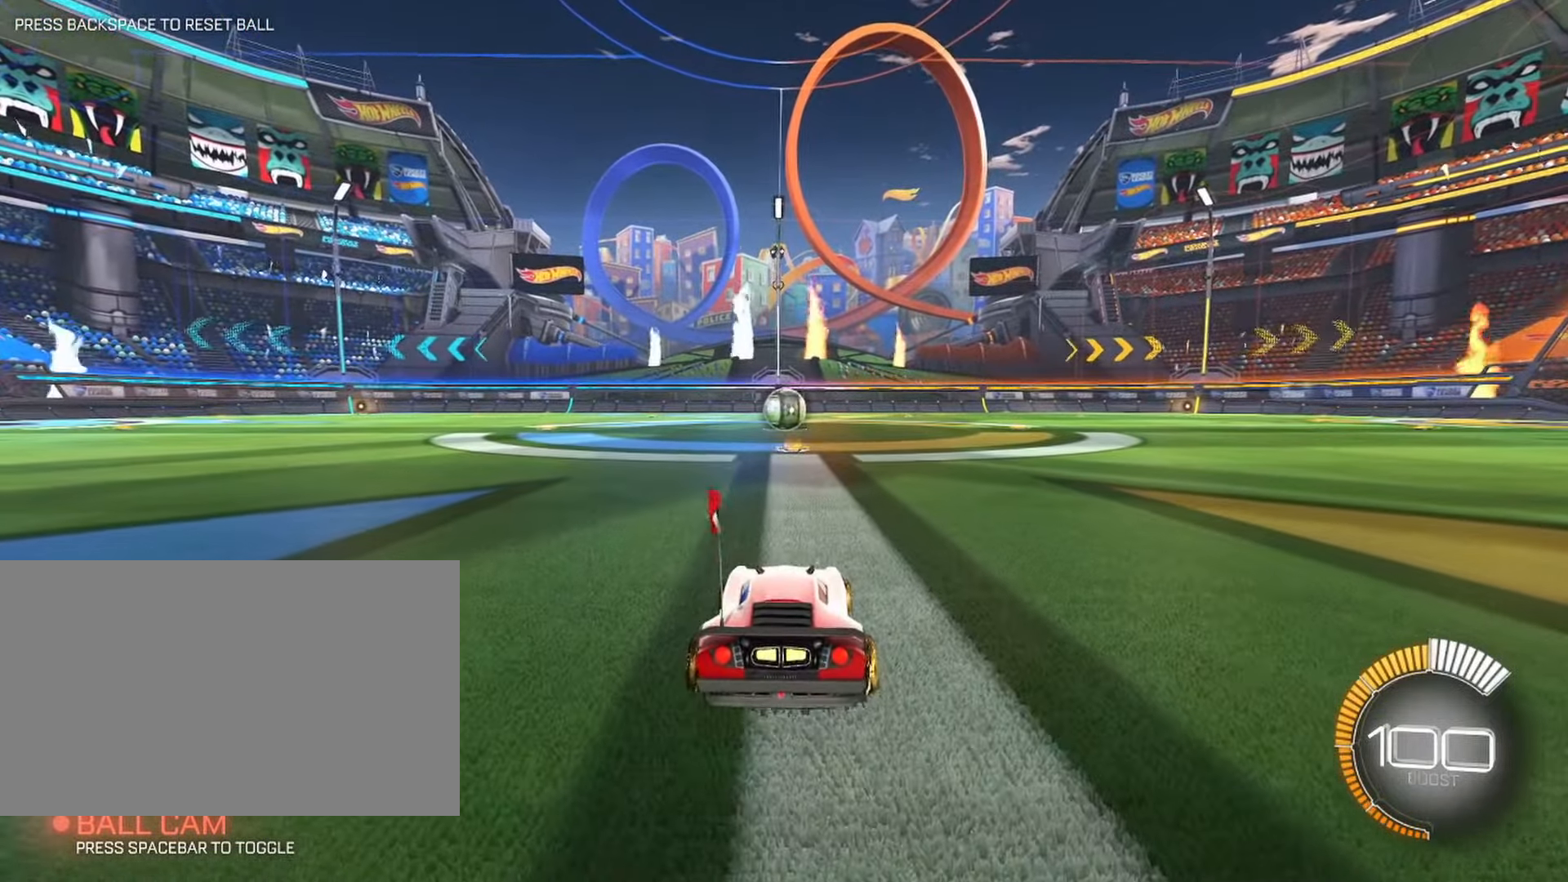
{"keys": [], "mouse": [], "events": []}
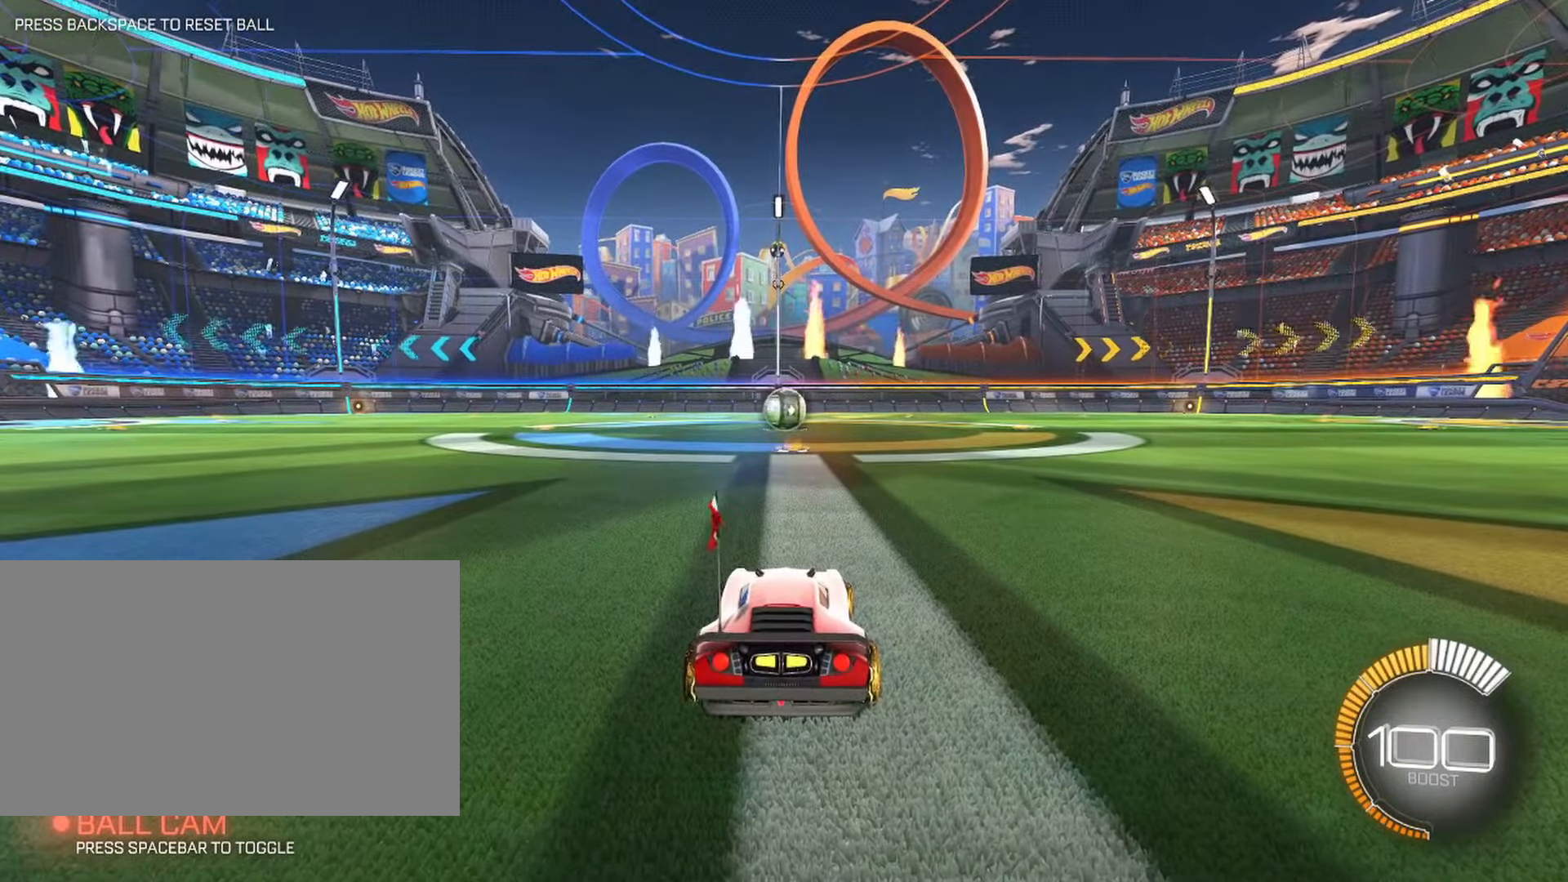
{"keys": [], "mouse": [], "events": []}
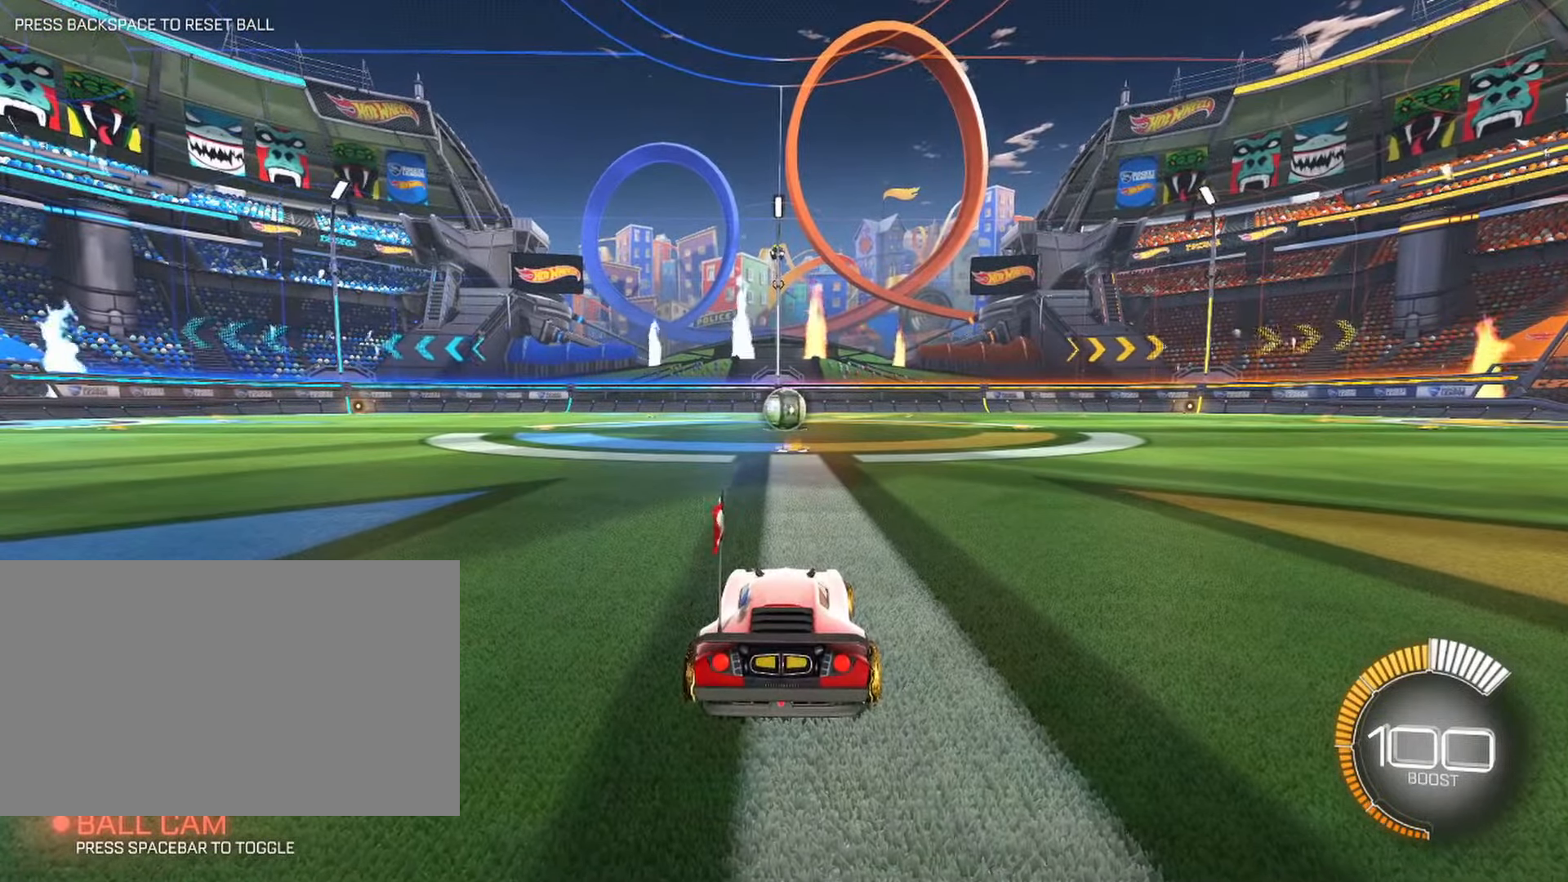
{"keys": [], "mouse": [], "events": []}
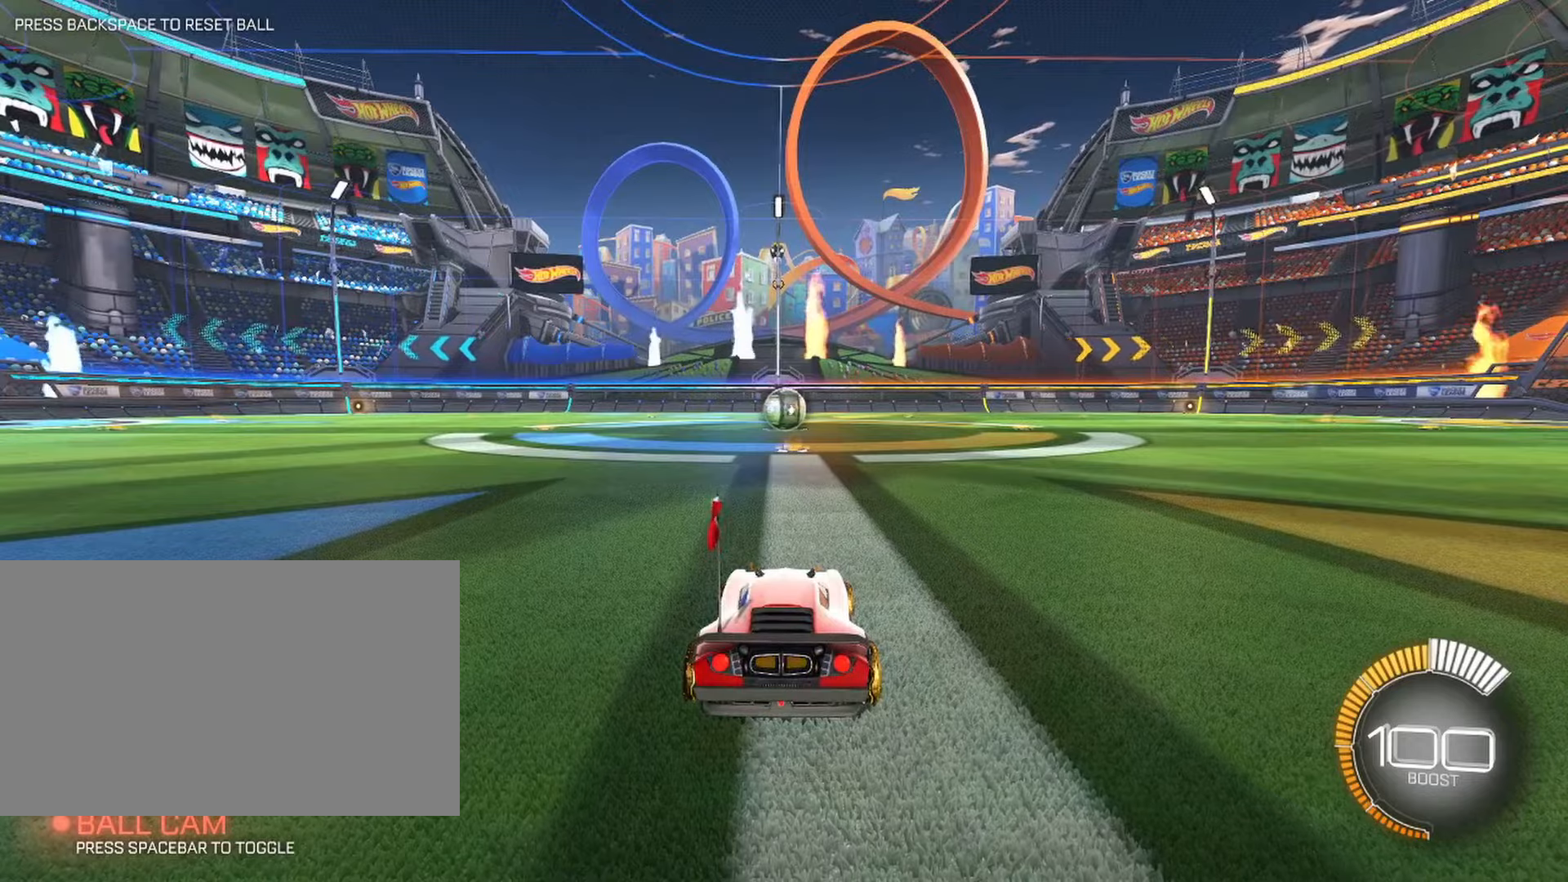
{"keys": [], "mouse": [], "events": []}
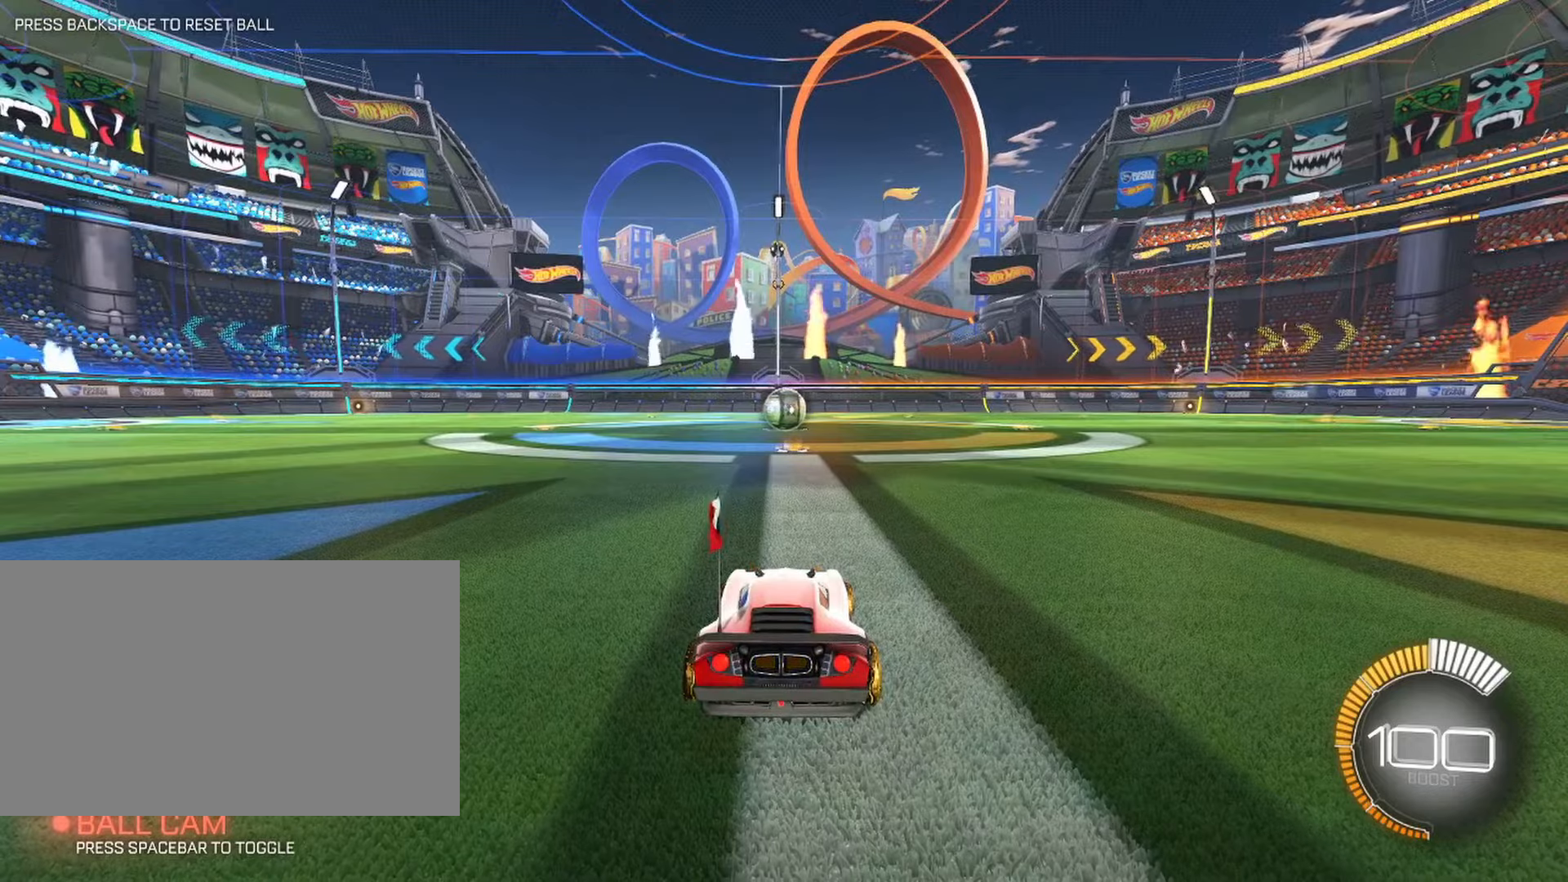
{"keys": ["d", "w"], "mouse": [], "events": [[300, "w", "down"], [383, "d", "down"]]}
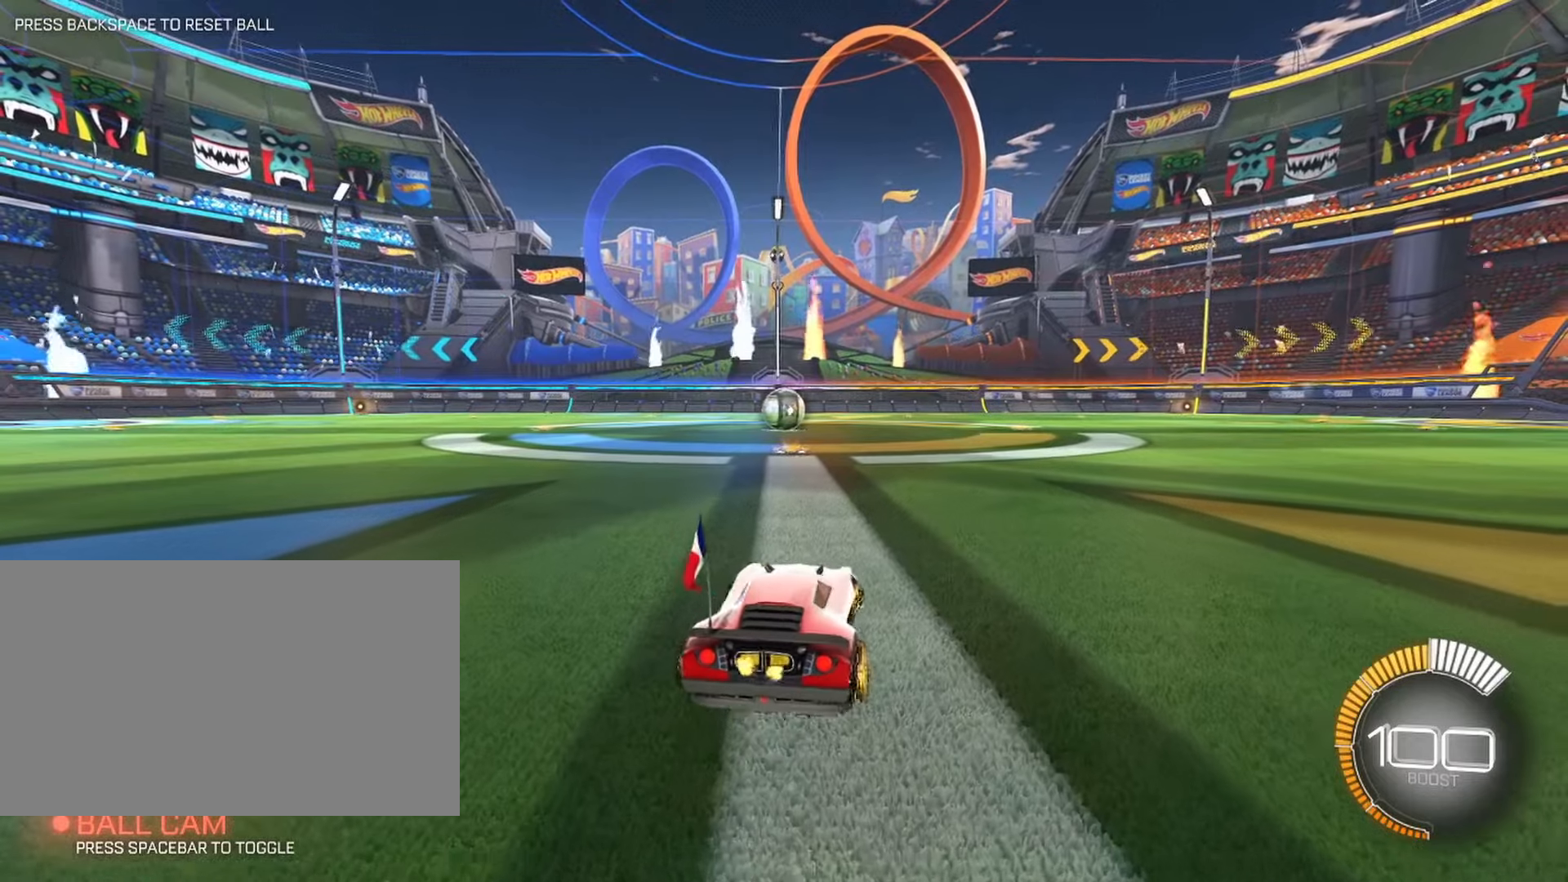
{"keys": ["w"], "mouse": [], "events": [[33, "d", "up"], [366, "a", "down"], [500, "a", "up"]]}
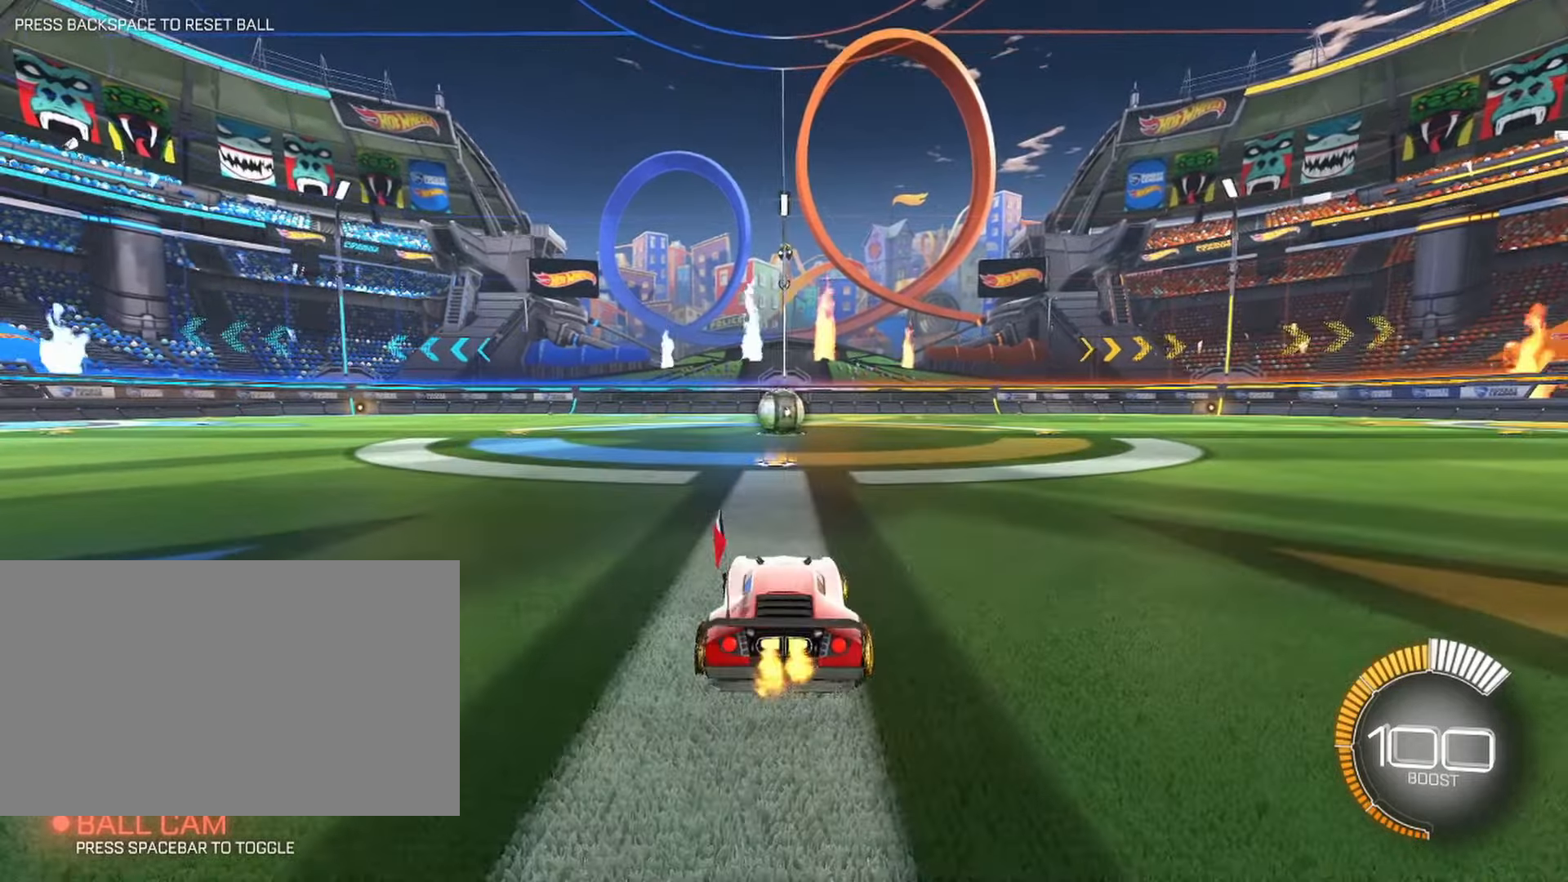
{"keys": [], "mouse": [], "events": [[50, "w", "up"]]}
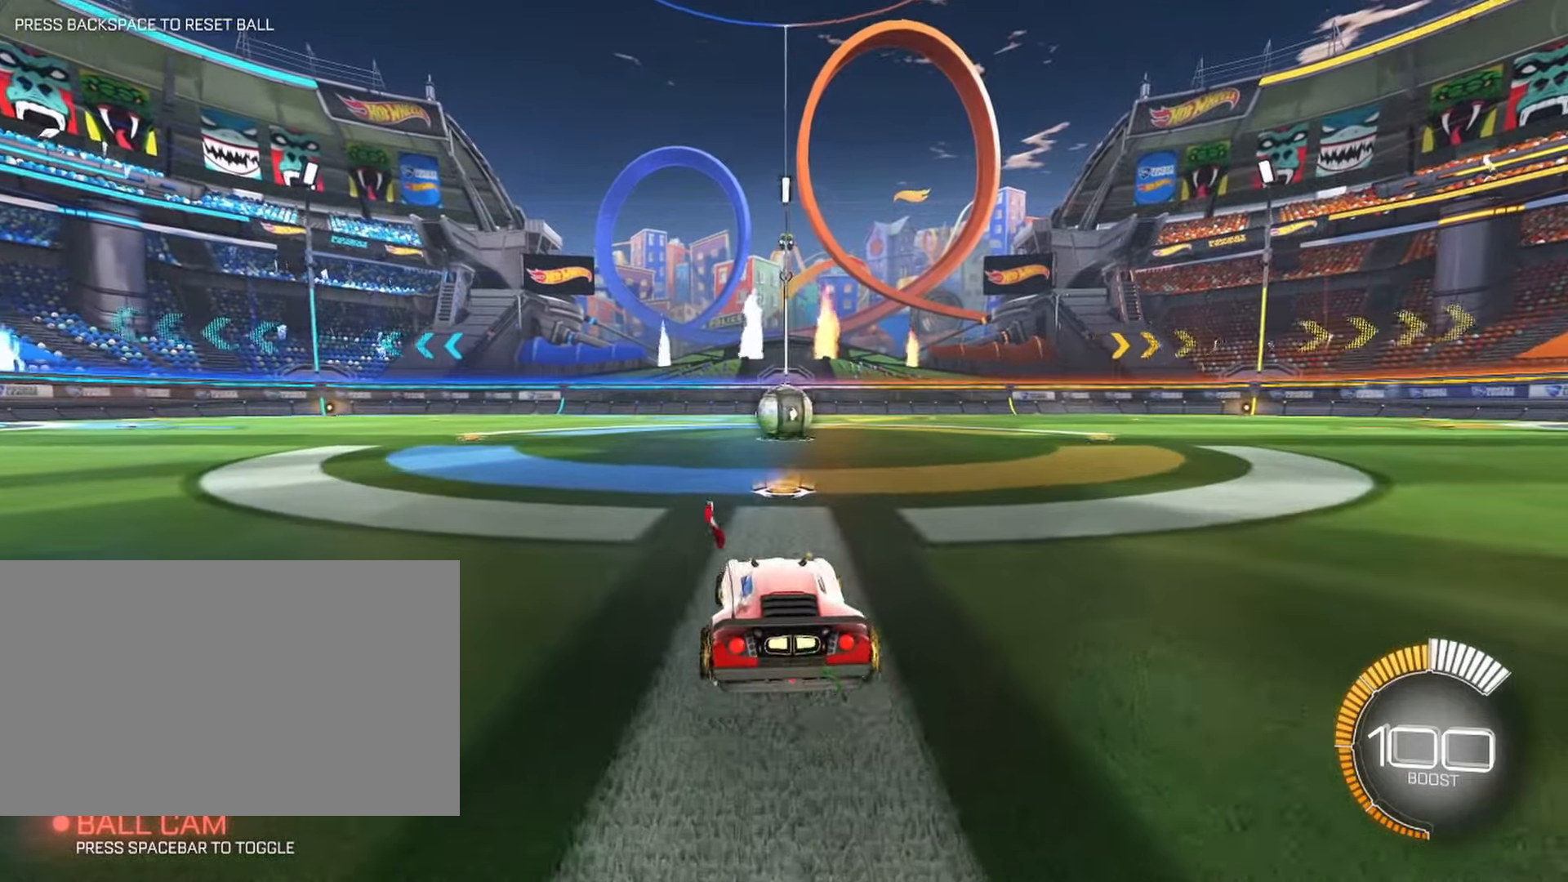
{"keys": [], "mouse": [], "events": [[16, "d", "down"], [116, "d", "up"]]}